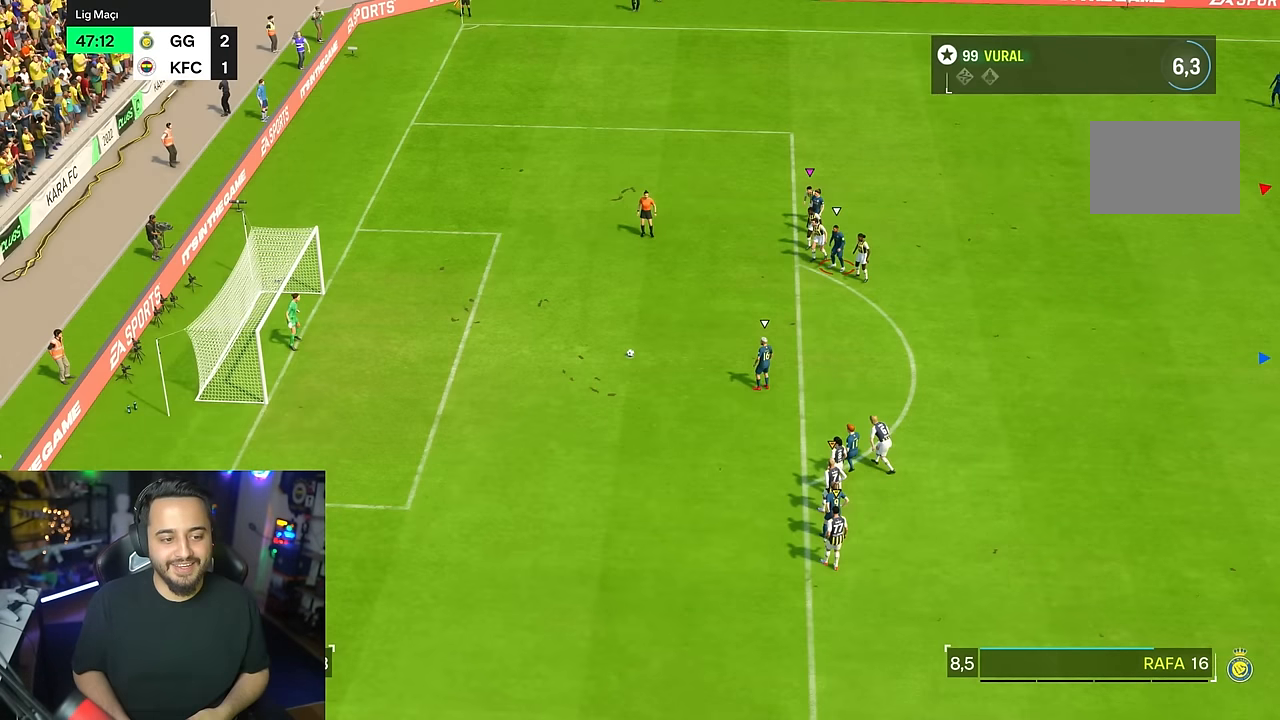
Gameplay with a controller (PlayStation layout); each line is a JSON object with the inputs held at the frame after it. "events" lists button and stick changes between this image and that frame as [ms after this image, input, new state], when the widget could be followed in between. Not read: L1 L3 R3.
{"buttons": [], "left_stick": "center", "right_stick": "center", "events": []}
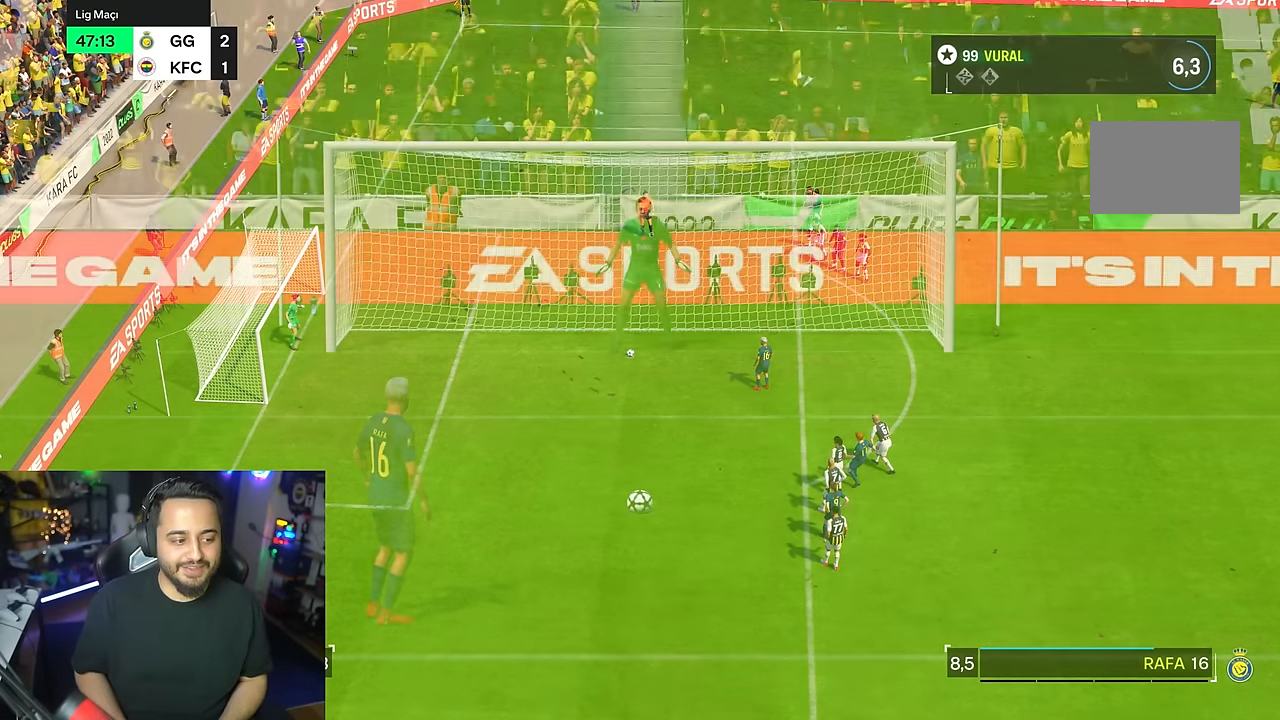
{"buttons": [], "left_stick": "right", "right_stick": "center", "events": [[266, "left_stick", "down"], [333, "left_stick", "right"]]}
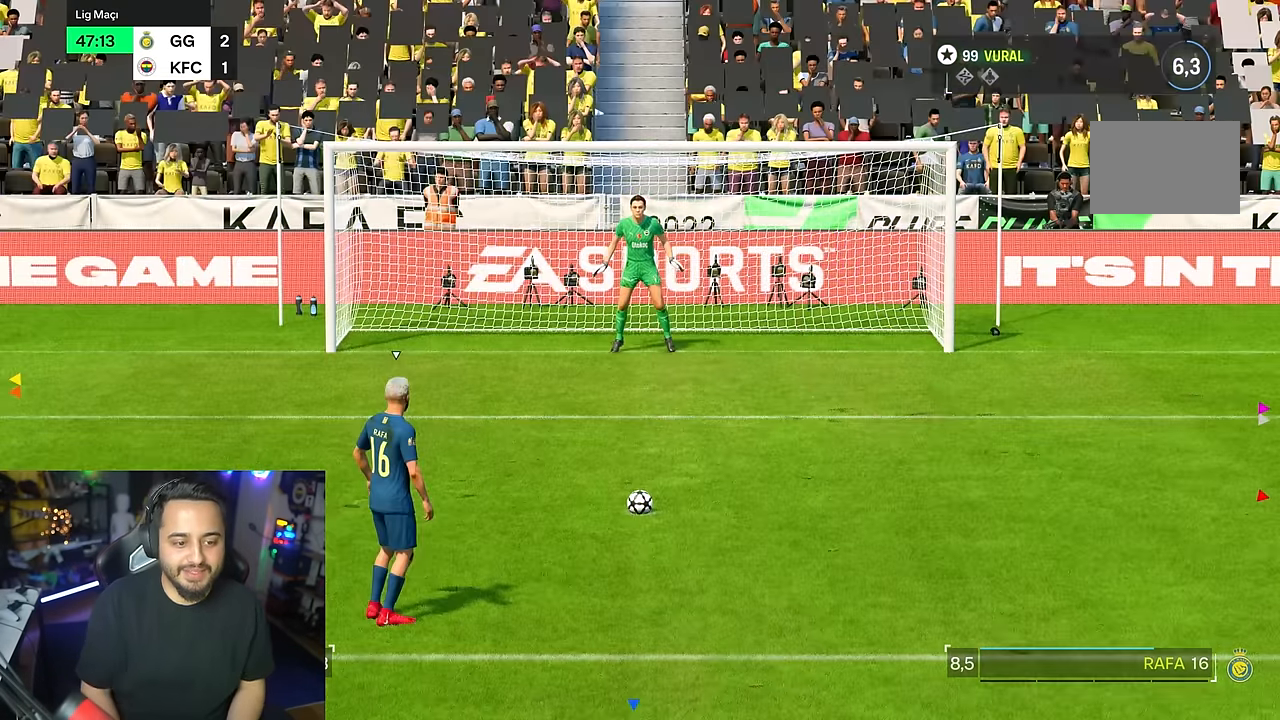
{"buttons": [], "left_stick": "center", "right_stick": "center", "events": [[200, "left_stick", "center"]]}
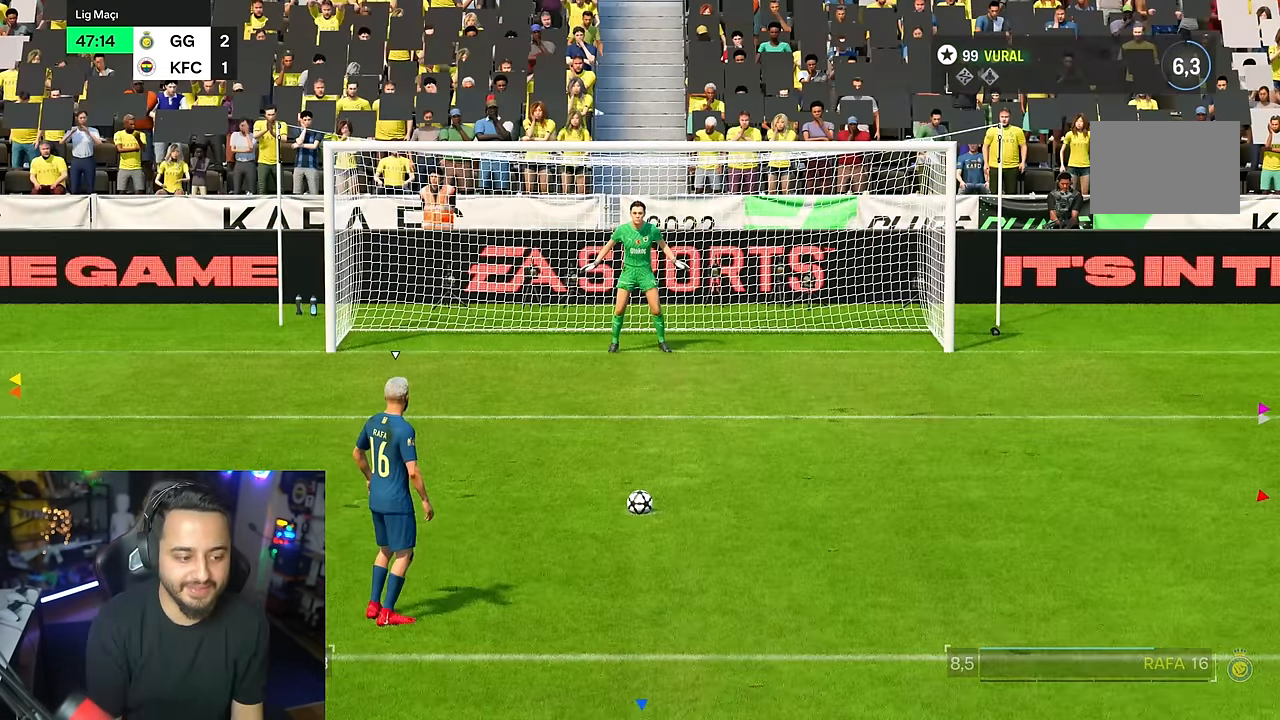
{"buttons": [], "left_stick": "center", "right_stick": "center", "events": []}
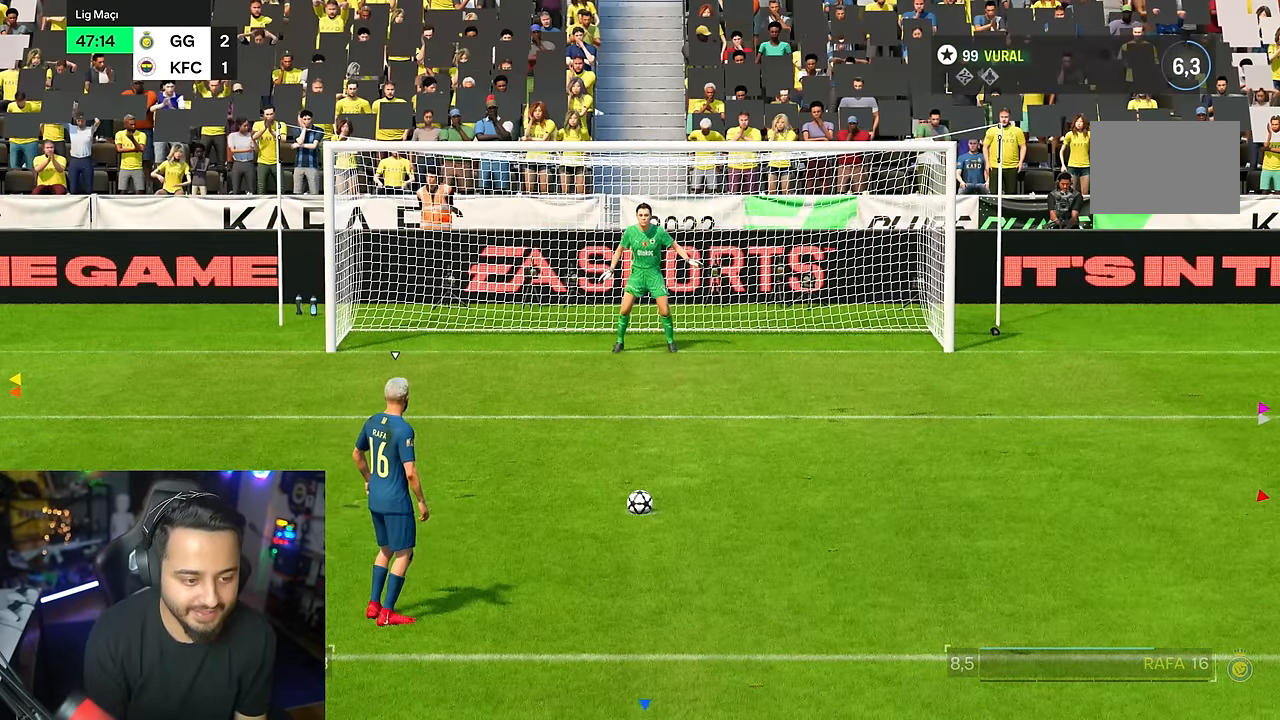
{"buttons": [], "left_stick": "center", "right_stick": "center", "events": [[66, "right_stick", "down-left"], [333, "right_stick", "left"], [500, "right_stick", "center"]]}
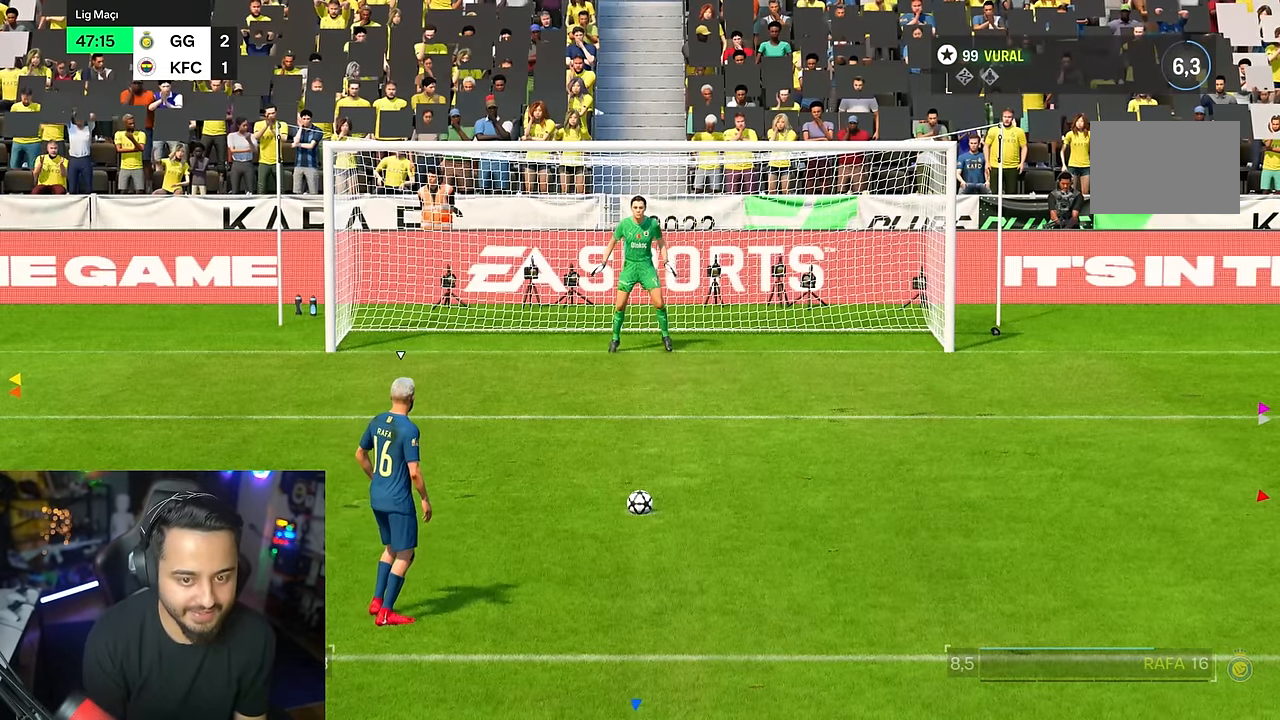
{"buttons": ["R2"], "left_stick": "center", "right_stick": "center", "events": [[166, "R2", "down"]]}
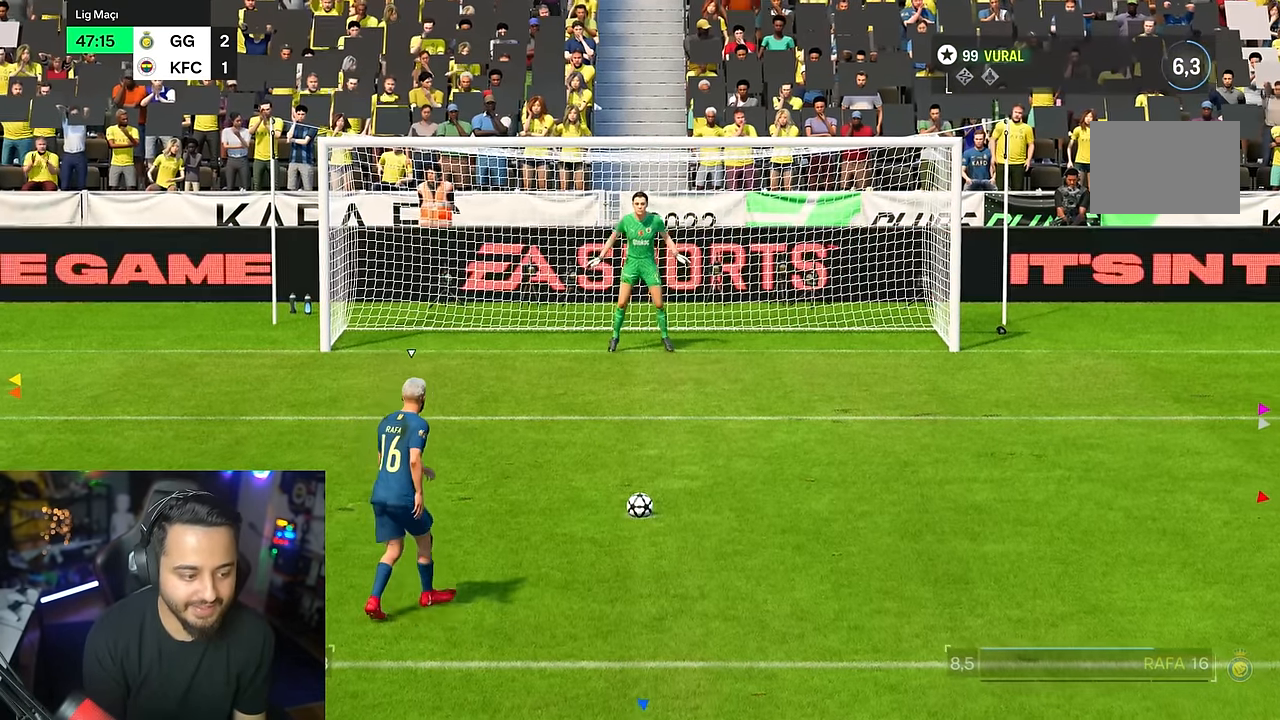
{"buttons": [], "left_stick": "center", "right_stick": "center", "events": [[400, "R2", "up"]]}